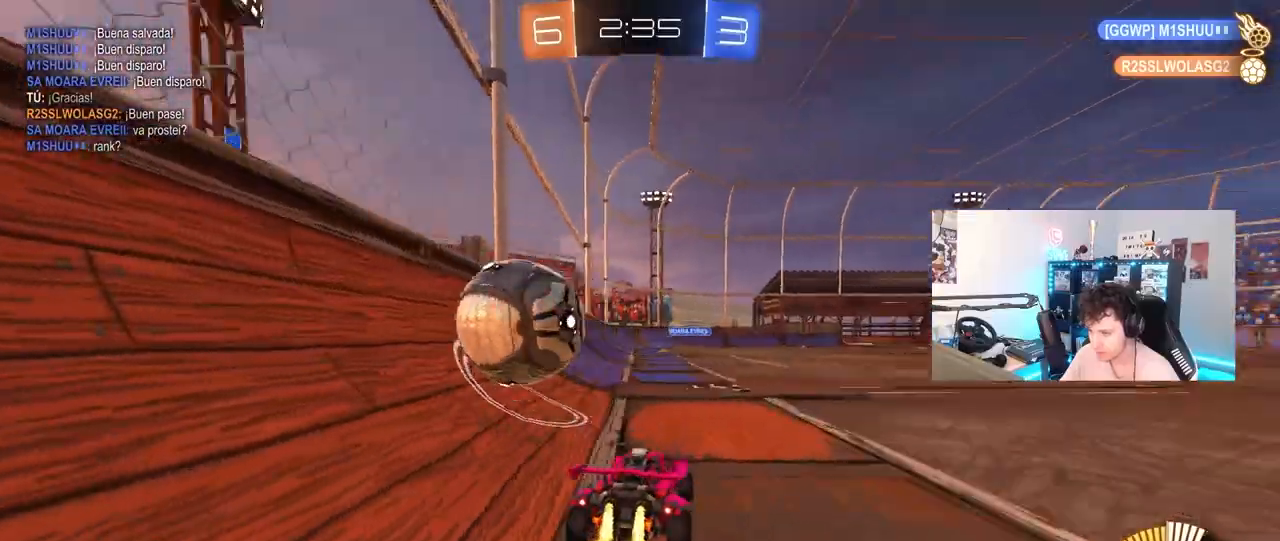
Gameplay with keyboard and mouse; each line is a JSON object with the keys and mouse buttons held at the frame after it. "events" lists presses ("down") and releases ("up") of "1", "2", "3", "4", "5", "a", "alt", "c", "caps_lock", "ctrl", "d", "e", "f", "g", "q", "r", "s", "shift", "space", "t", "tab", "v", "w", "x", "z", "mouse_left", "mouse_wheel" and "mouse_right" between this image and that frame as [ms after this image, input, new state], when the widget could be followed in between. "mouse_left", "mouse_wheel", "mouse_right" = the "left", "wheel", "right" buttons of the "mouse" list. No other keys are recorded. "wheel" means that the mouse wheel is clicked or scrolled. "mouse_move" is the direction in which the mouse moves at that frame (one of eight, or "still"), when it could be read.
{"keys": ["w"], "mouse": [], "mouse_move": "still", "events": [[283, "a", "up"], [383, "a", "down"], [383, "mouse_left", "up"], [467, "a", "up"]]}
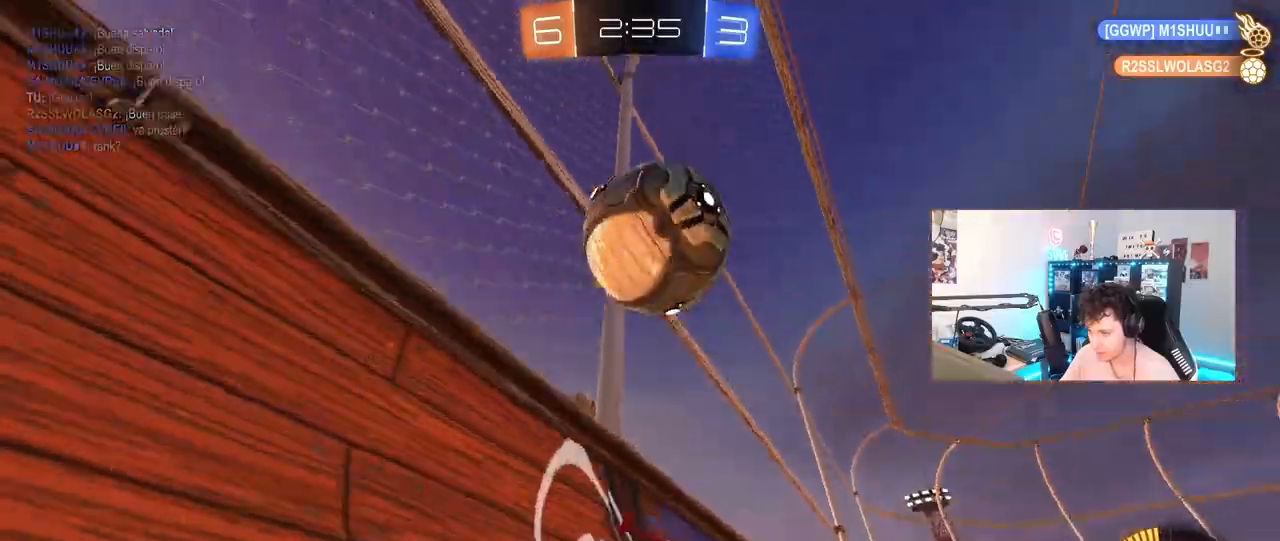
{"keys": ["d", "w"], "mouse": [], "mouse_move": "still", "events": [[67, "a", "down"], [250, "mouse_left", "down"], [300, "a", "up"], [400, "d", "down"], [483, "mouse_left", "up"]]}
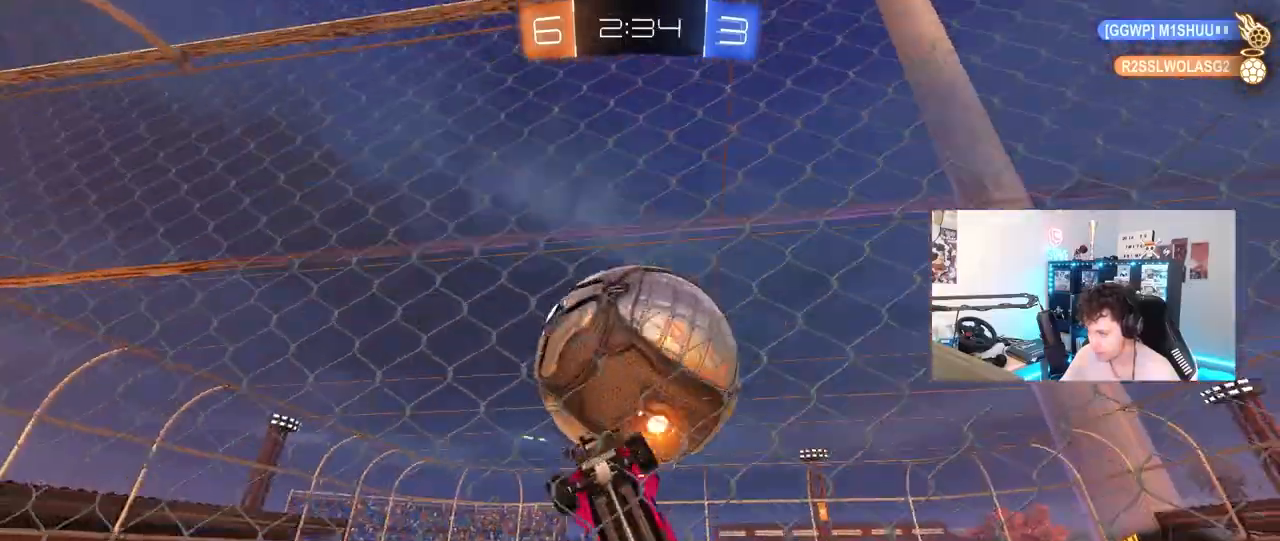
{"keys": ["a", "s", "shift"], "mouse": ["left"], "mouse_move": "still"}
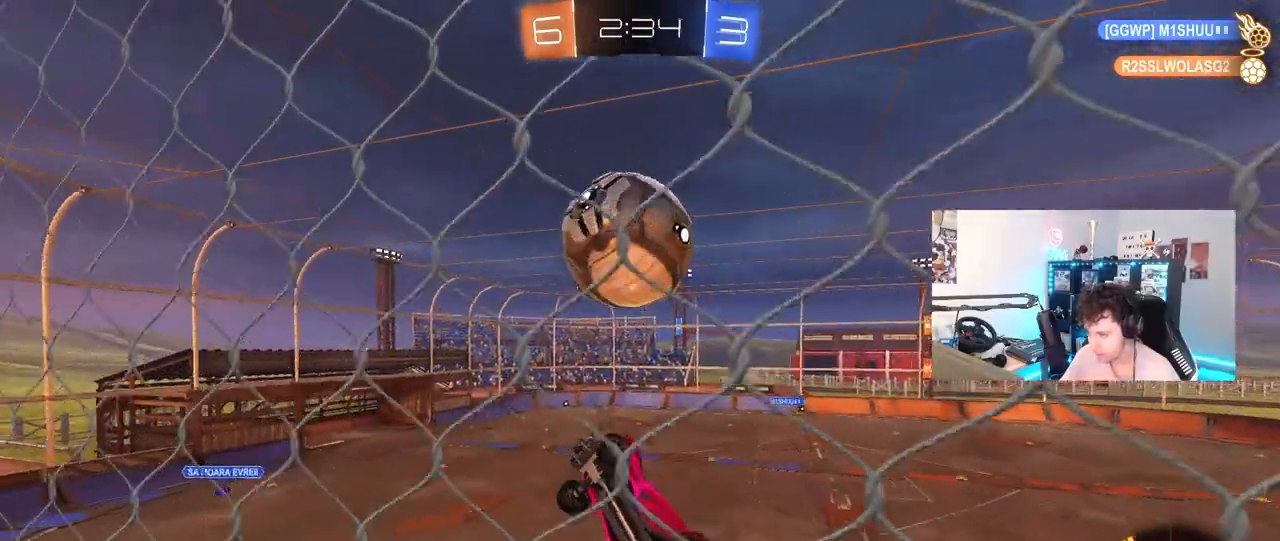
{"keys": ["a", "shift"], "mouse": ["left"], "mouse_move": "still", "events": [[50, "s", "up"], [333, "s", "down"], [383, "mouse_left", "up"], [433, "mouse_left", "down"], [433, "s", "up"]]}
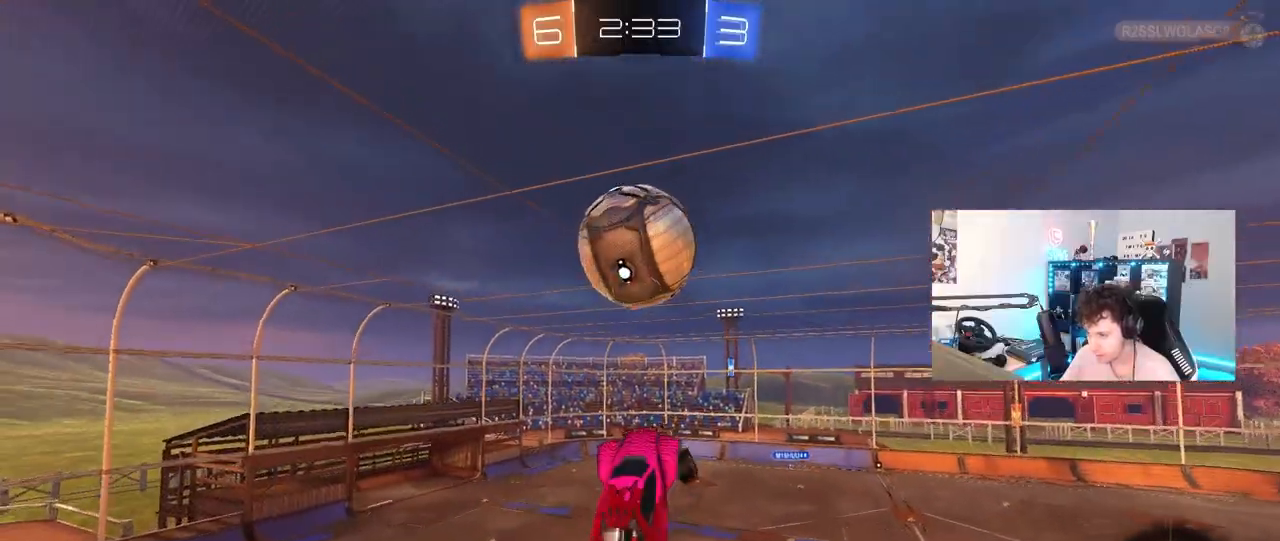
{"keys": ["d", "shift"], "mouse": ["left"], "mouse_move": "still", "events": [[67, "mouse_left", "up"], [250, "s", "down"], [300, "shift", "up"], [400, "mouse_left", "down"], [450, "a", "up"], [483, "d", "down"], [483, "s", "up"], [483, "shift", "down"]]}
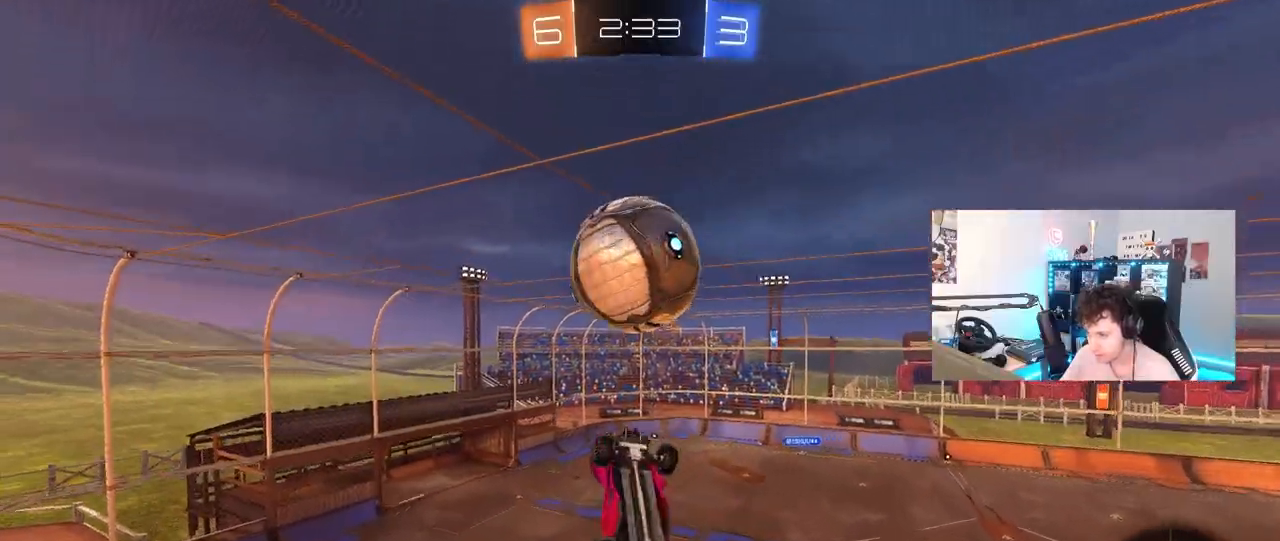
{"keys": ["d", "w"], "mouse": [], "mouse_move": "still", "events": [[83, "d", "up"], [83, "shift", "up"], [183, "s", "down"], [267, "a", "down"], [267, "mouse_left", "up"], [267, "shift", "down"], [317, "a", "up"], [317, "mouse_left", "down"], [317, "s", "up"], [317, "shift", "up"], [417, "d", "down"], [450, "w", "down"], [500, "mouse_left", "up"]]}
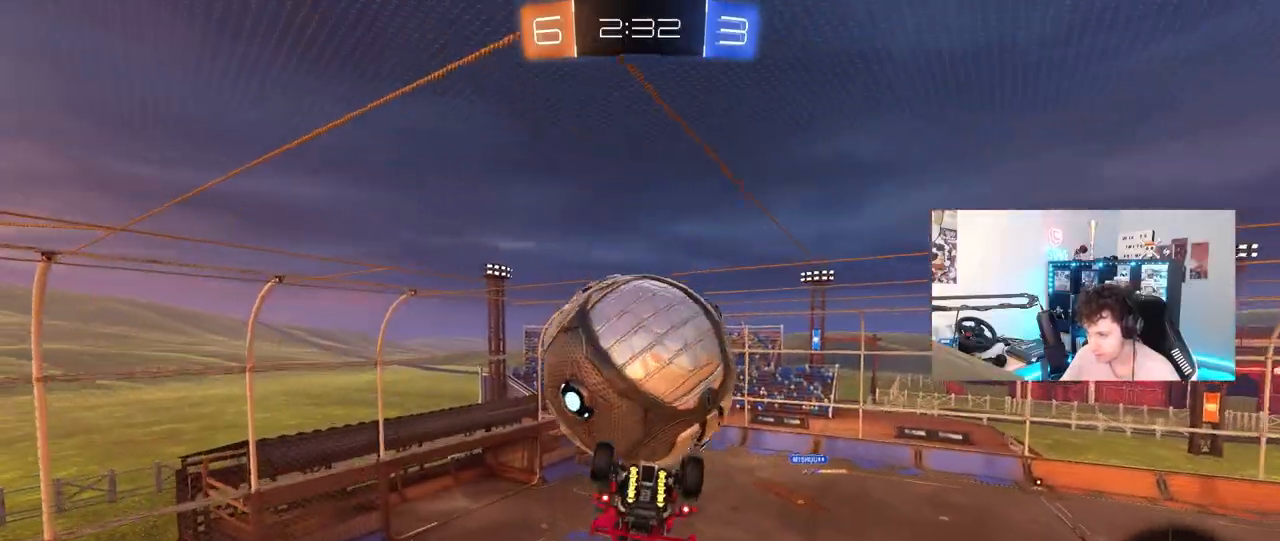
{"keys": ["s"], "mouse": [], "mouse_move": "still", "events": [[100, "d", "up"], [100, "w", "up"], [333, "a", "down"], [383, "a", "up"], [433, "s", "down"]]}
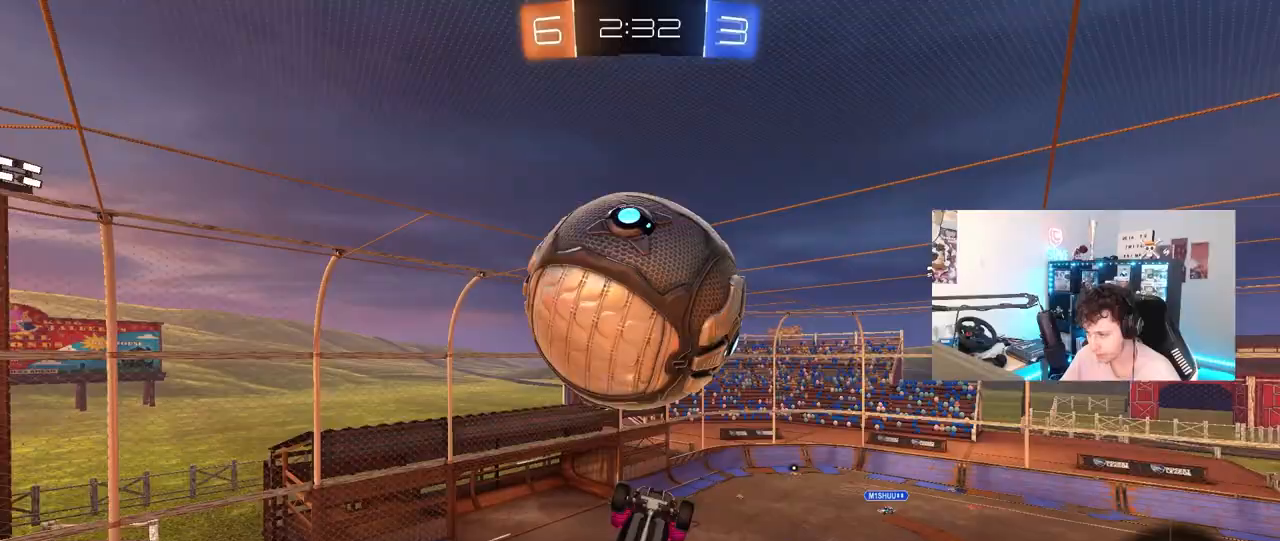
{"keys": ["a"], "mouse": [], "mouse_move": "still", "events": [[17, "d", "down"], [117, "s", "up"], [217, "q", "down"], [250, "mouse_left", "down"], [250, "mouse_right", "down"], [300, "mouse_right", "up"], [300, "q", "up"], [350, "d", "up"], [400, "a", "down"], [450, "mouse_left", "up"]]}
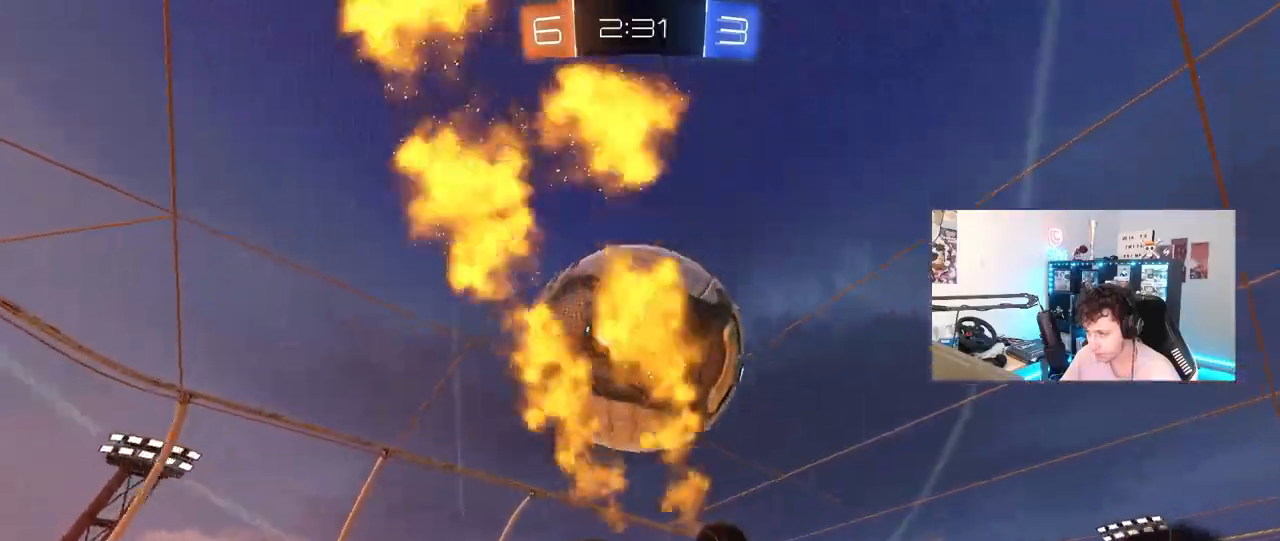
{"keys": ["d", "shift", "w"], "mouse": ["left"], "mouse_move": "down-left", "events": [[33, "a", "up"], [183, "d", "down"], [183, "shift", "down"], [317, "w", "down"], [417, "mouse_left", "down"]]}
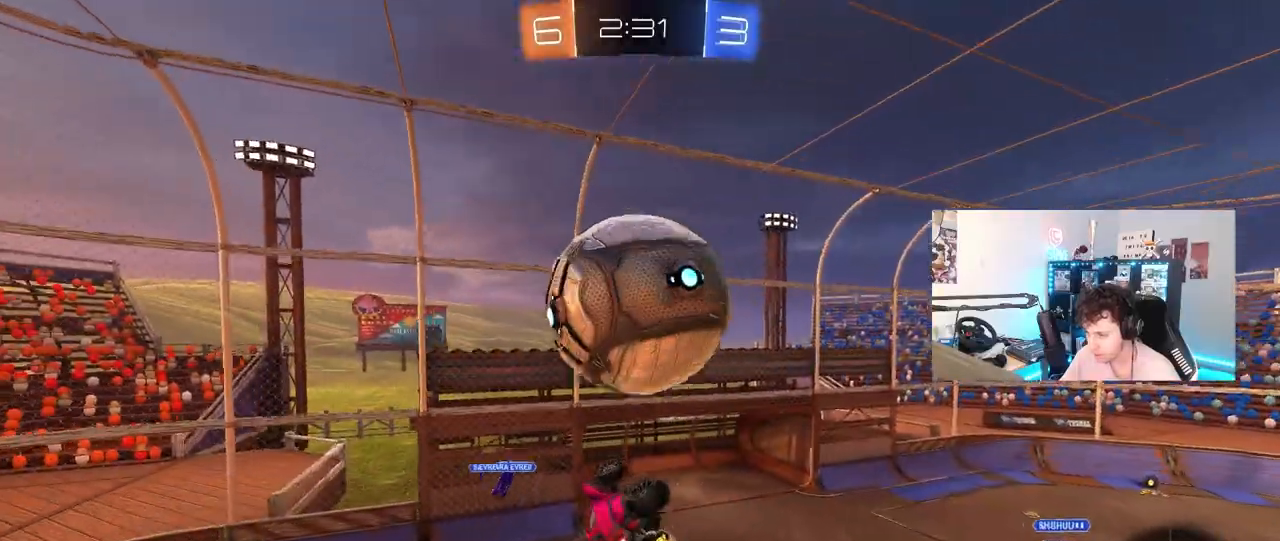
{"keys": ["a", "s", "shift"], "mouse": ["left"], "mouse_move": "down-left", "events": [[100, "mouse_left", "up"], [100, "shift", "up"], [150, "w", "up"], [233, "d", "up"], [333, "mouse_right", "down"], [333, "w", "down"], [383, "a", "down"], [383, "shift", "down"], [433, "w", "up"], [467, "mouse_left", "down"], [467, "mouse_right", "up"], [467, "s", "down"]]}
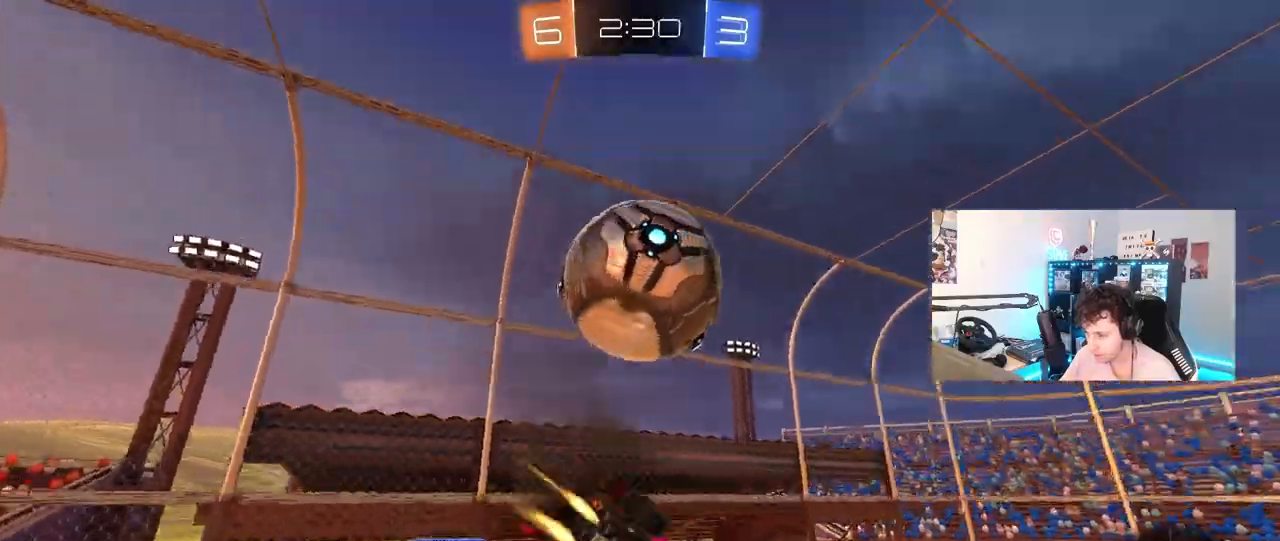
{"keys": ["a", "shift", "w"], "mouse": [], "mouse_move": "still", "events": [[167, "mouse_left", "up"], [217, "s", "up"], [483, "w", "down"]]}
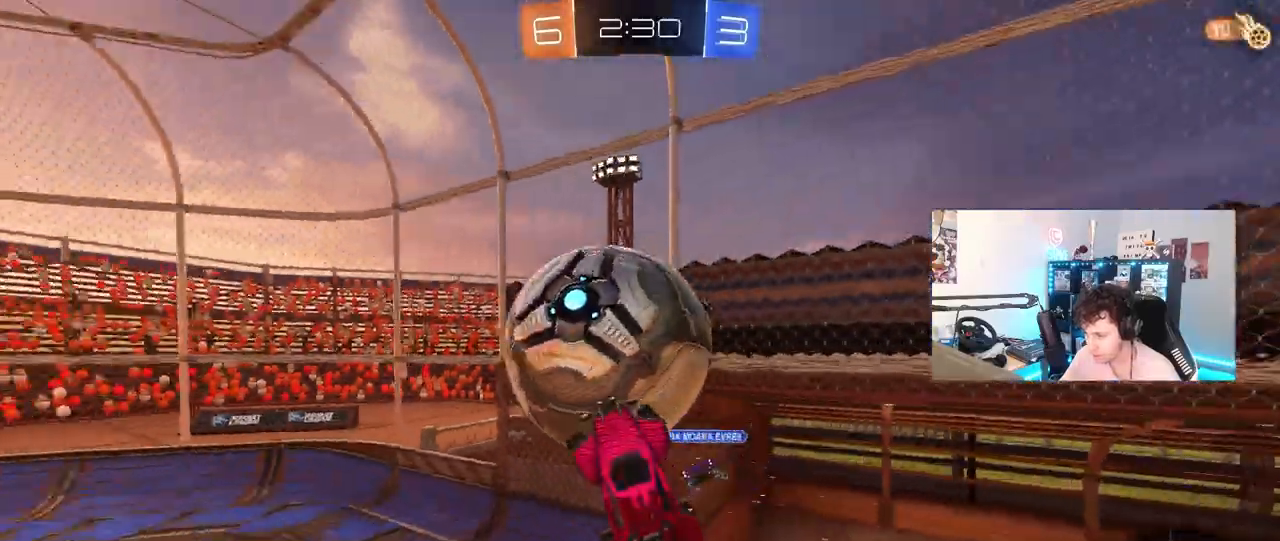
{"keys": ["a", "s", "shift"], "mouse": ["left", "right"], "mouse_move": "down-left", "events": [[83, "shift", "up"], [217, "mouse_left", "down"], [317, "shift", "down"], [367, "mouse_right", "down"], [417, "s", "down"], [417, "w", "up"]]}
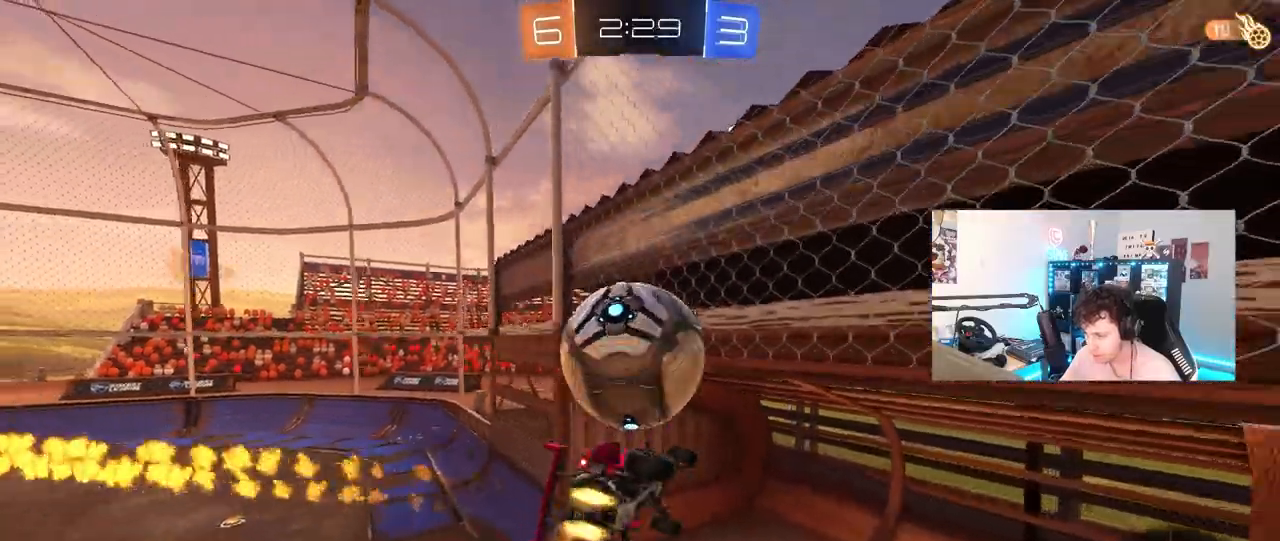
{"keys": ["d"], "mouse": [], "mouse_move": "still", "events": [[50, "mouse_right", "up"], [100, "shift", "up"], [200, "mouse_left", "up"], [433, "a", "up"], [433, "s", "up"], [467, "d", "down"]]}
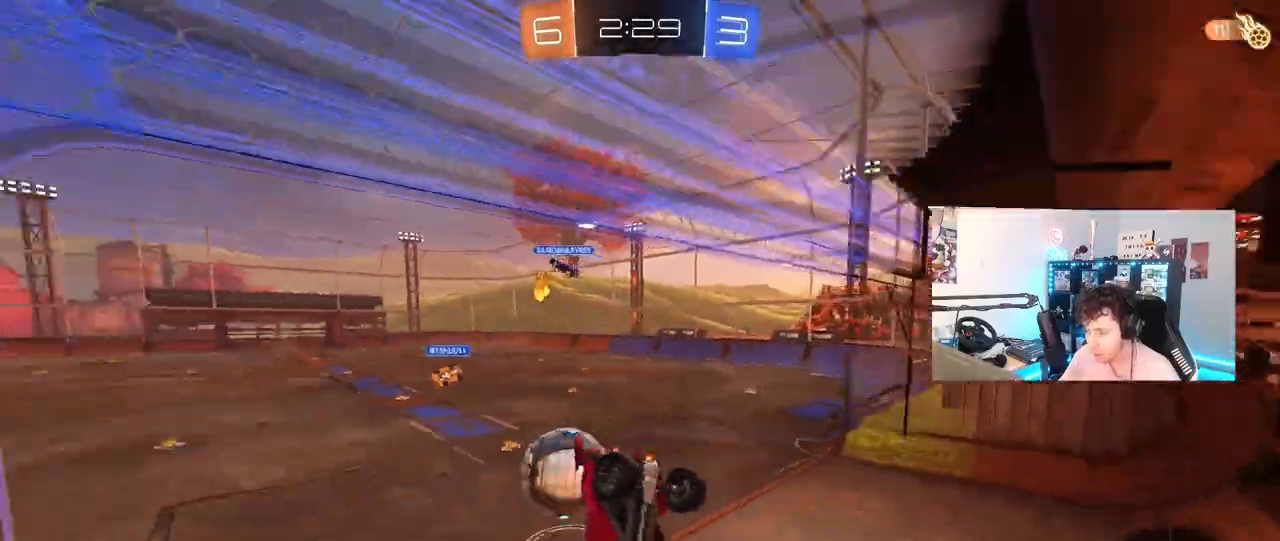
{"keys": ["d", "w"], "mouse": [], "mouse_move": "up", "events": [[17, "w", "down"]]}
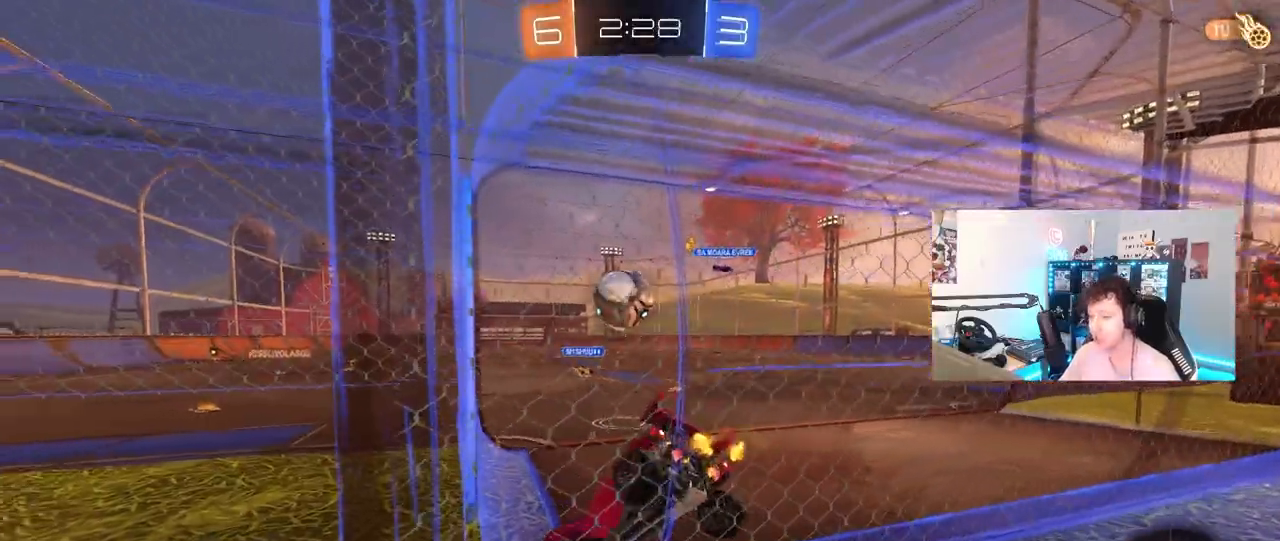
{"keys": ["w"], "mouse": [], "mouse_move": "still", "events": [[183, "w", "up"], [317, "d", "up"], [317, "w", "down"]]}
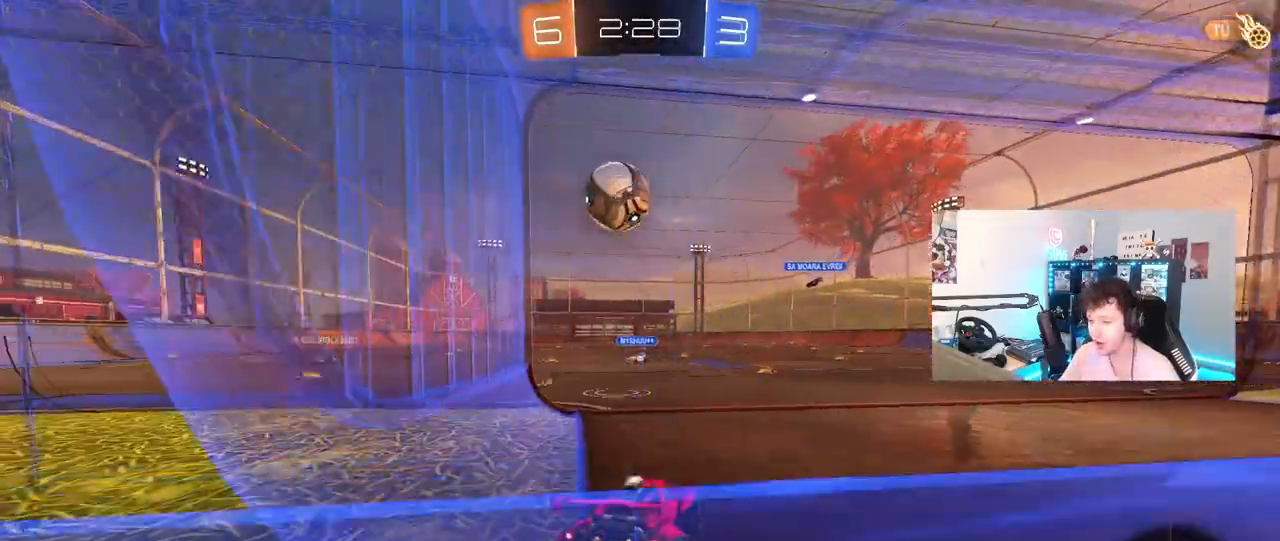
{"keys": ["w"], "mouse": [], "mouse_move": "still", "events": [[150, "a", "down"], [283, "a", "up"]]}
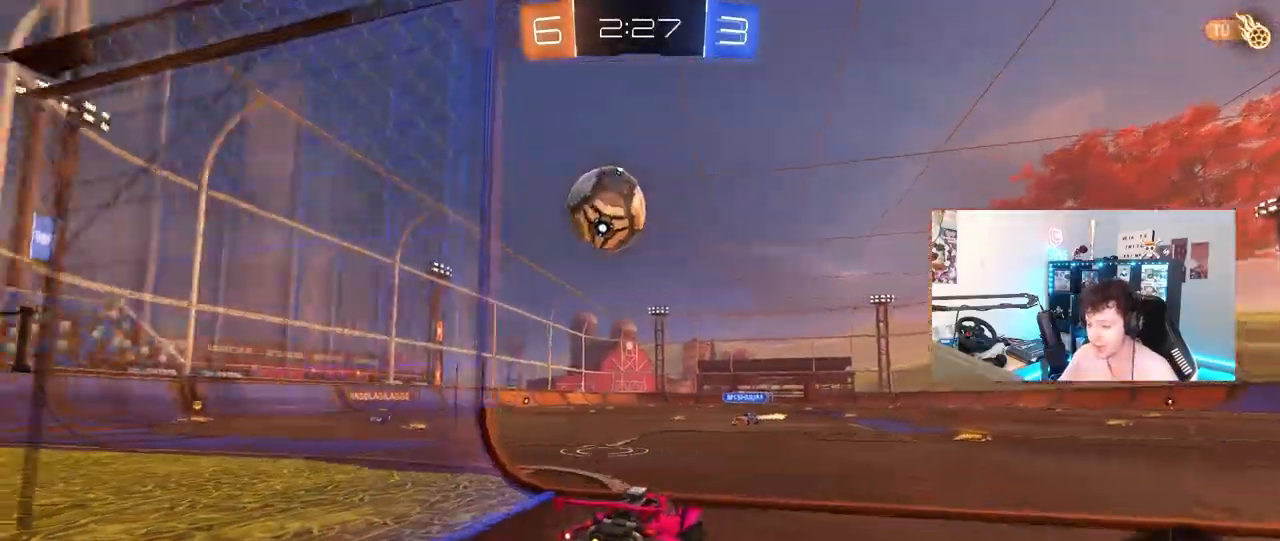
{"keys": ["d", "shift"], "mouse": ["left"], "mouse_move": "down-left", "events": [[17, "a", "down"], [250, "a", "up"], [250, "mouse_left", "down"], [300, "mouse_right", "down"], [350, "a", "down"], [400, "w", "up"], [450, "d", "down"], [483, "a", "up"], [483, "mouse_right", "up"], [483, "shift", "down"]]}
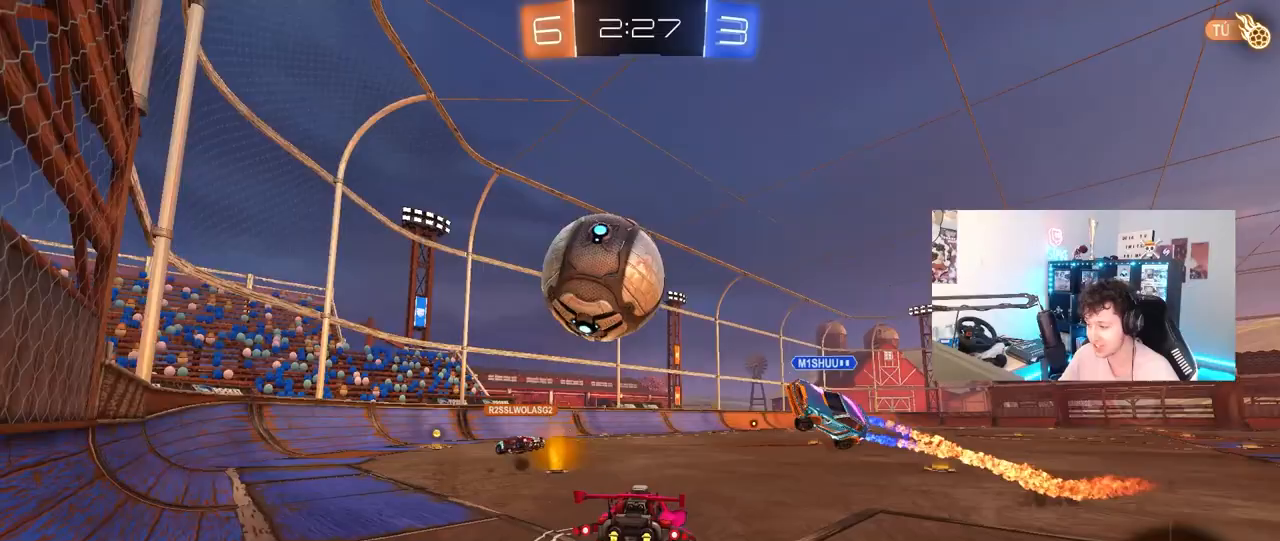
{"keys": ["d", "shift", "space"], "mouse": [], "mouse_move": "still", "events": [[33, "mouse_right", "down"], [33, "w", "down"], [183, "s", "down"], [233, "w", "up"], [267, "mouse_left", "up"], [267, "mouse_right", "up"], [367, "s", "up"], [467, "space", "down"]]}
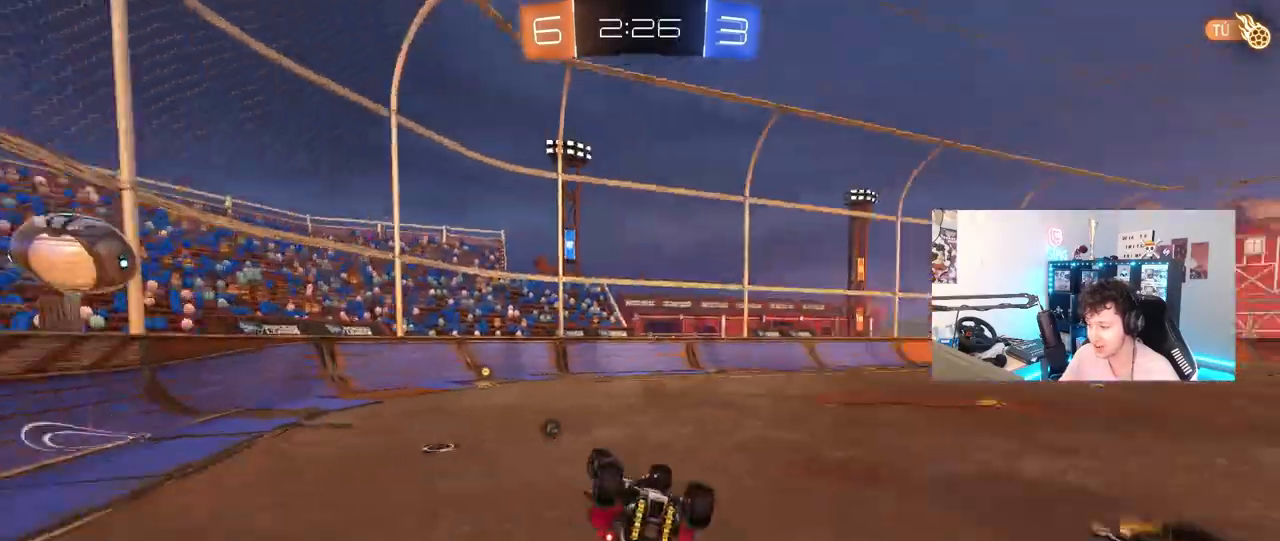
{"keys": [], "mouse": [], "mouse_move": "still", "events": [[150, "s", "down"], [150, "space", "up"], [333, "shift", "up"], [383, "s", "up"], [433, "d", "up"]]}
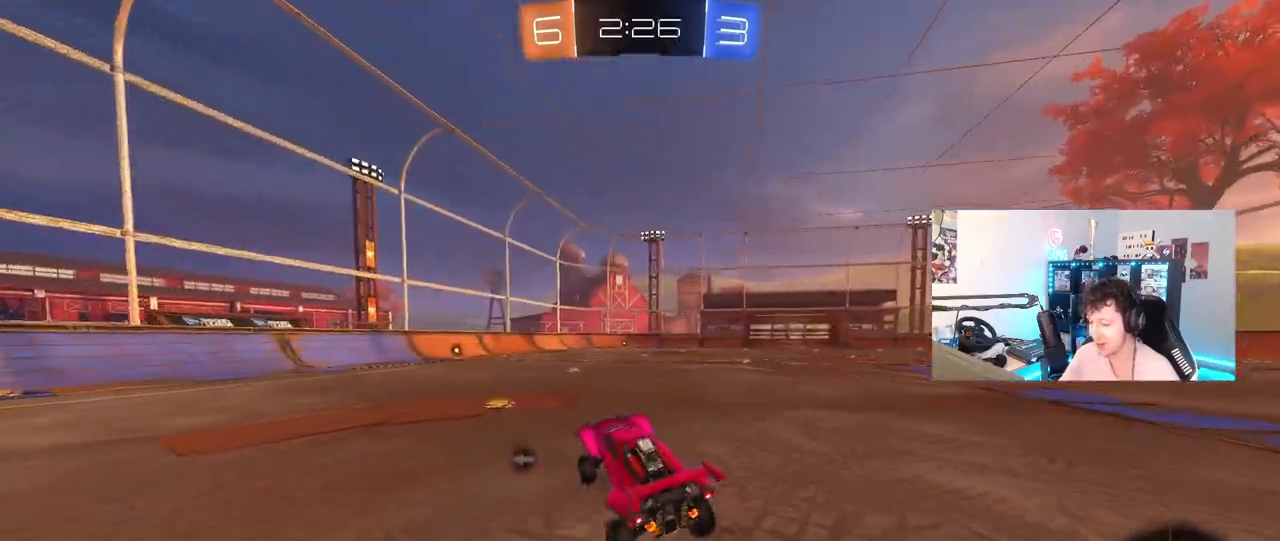
{"keys": ["w"], "mouse": ["left"], "mouse_move": "still", "events": [[67, "d", "down"], [117, "d", "up"], [167, "w", "down"], [217, "a", "down"], [250, "mouse_left", "down"], [483, "a", "up"]]}
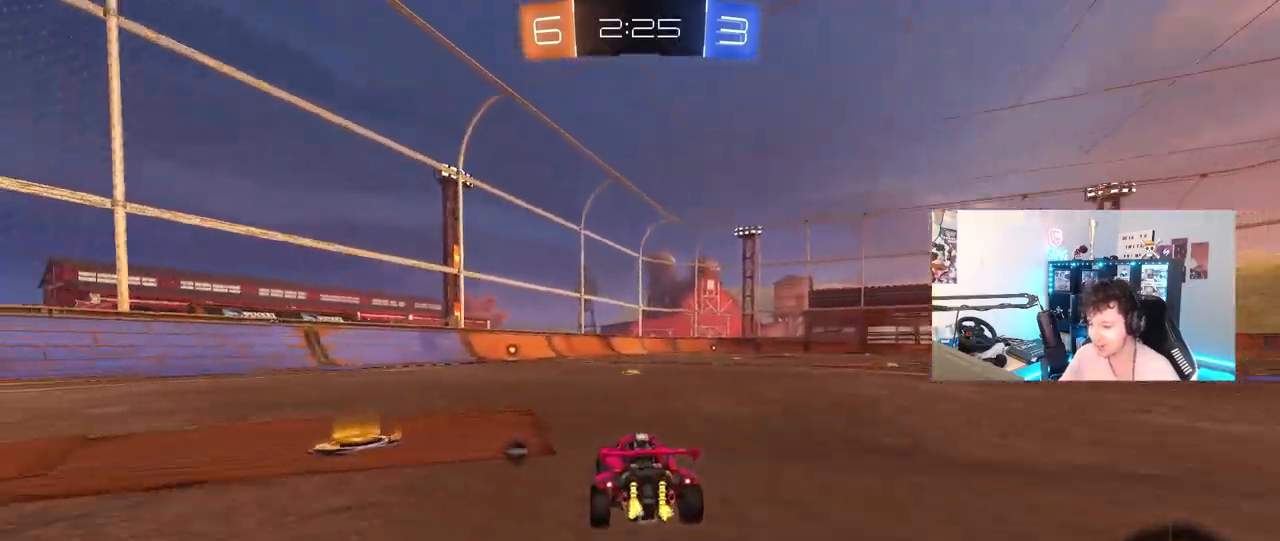
{"keys": ["a", "s", "shift", "space"], "mouse": [], "mouse_move": "right", "events": [[83, "d", "down"], [83, "mouse_right", "down"], [133, "d", "up"], [183, "a", "down"], [183, "shift", "down"], [267, "s", "down"], [267, "w", "up"], [367, "mouse_left", "up"], [417, "mouse_right", "up"], [417, "space", "down"]]}
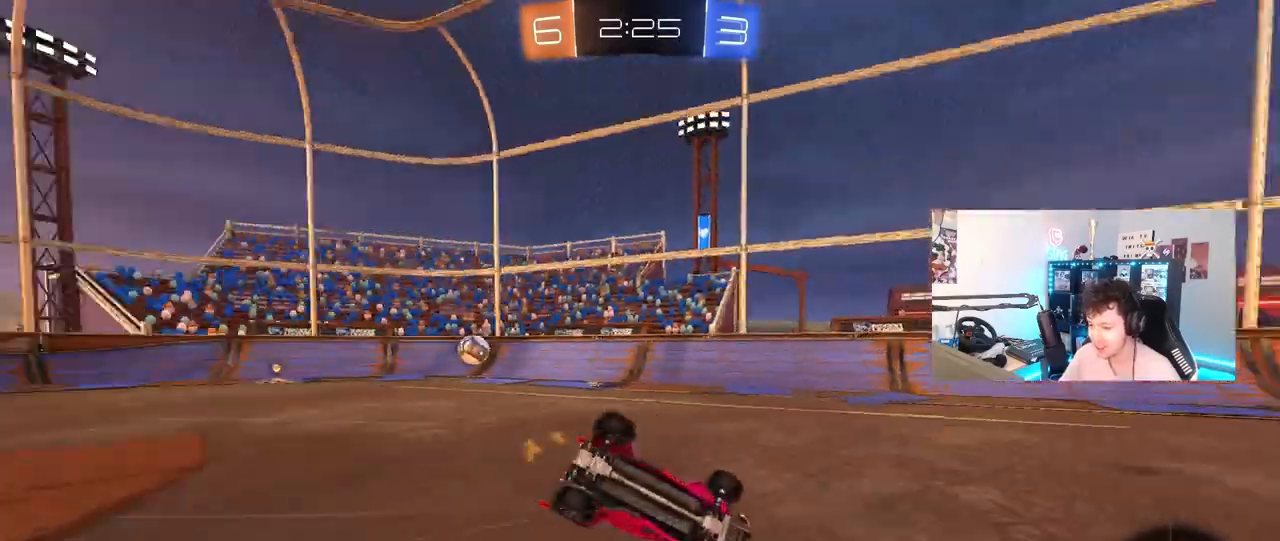
{"keys": [], "mouse": [], "mouse_move": "still", "events": [[100, "s", "up"], [100, "space", "up"], [200, "s", "down"], [383, "shift", "up"], [467, "a", "up"], [467, "s", "up"]]}
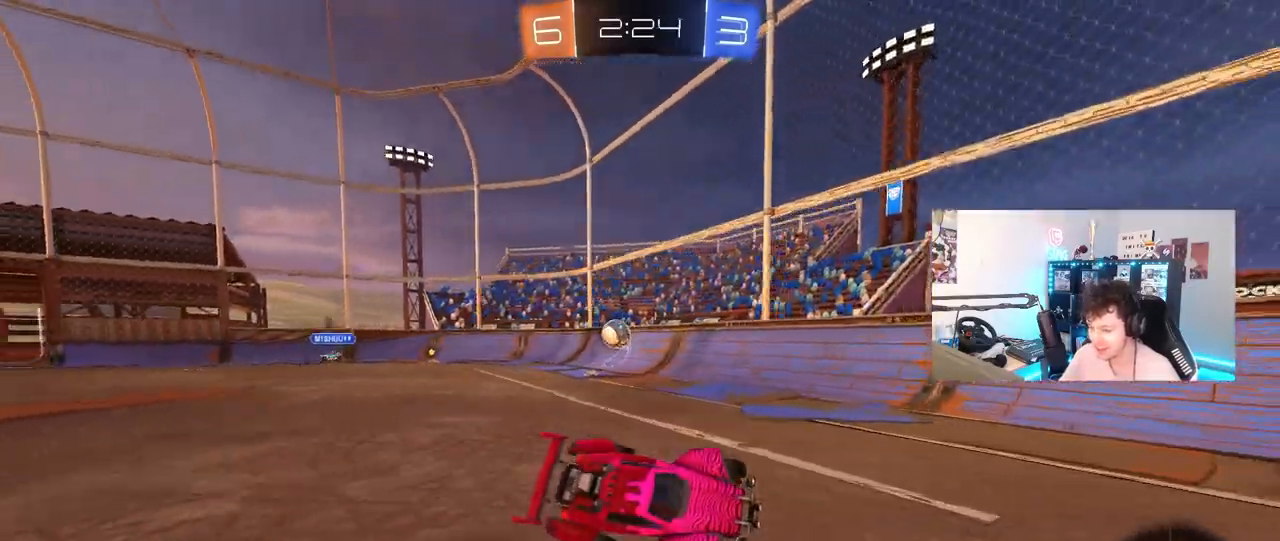
{"keys": ["w"], "mouse": [], "mouse_move": "still", "events": [[200, "w", "down"], [250, "a", "down"], [400, "a", "up"]]}
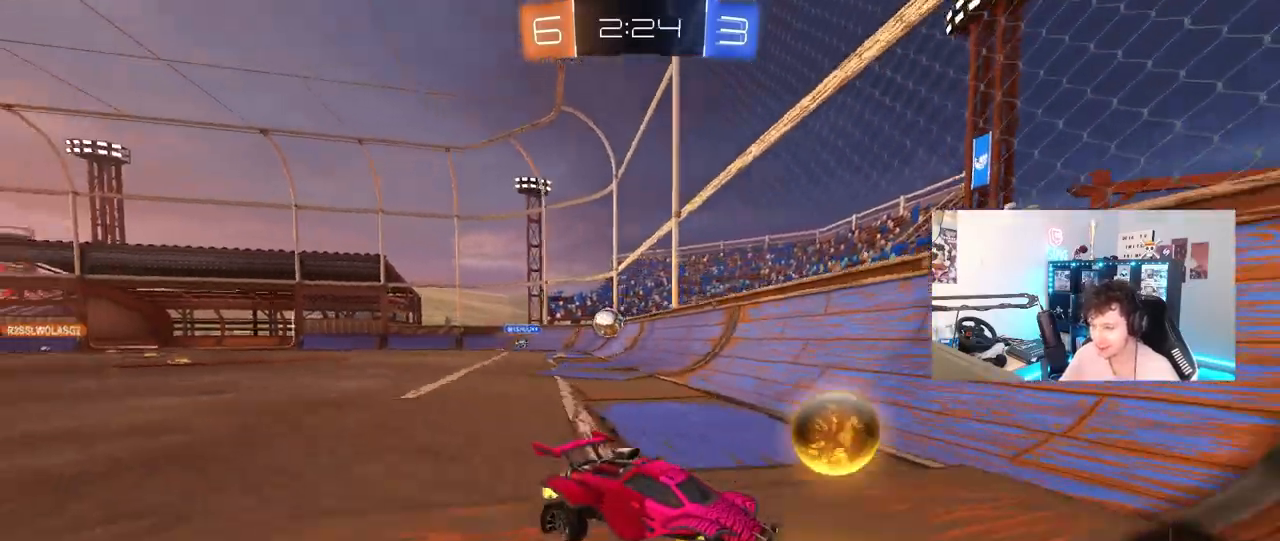
{"keys": ["d", "shift", "w"], "mouse": [], "mouse_move": "still", "events": [[83, "a", "down"], [183, "a", "up"], [233, "d", "down"], [467, "shift", "down"]]}
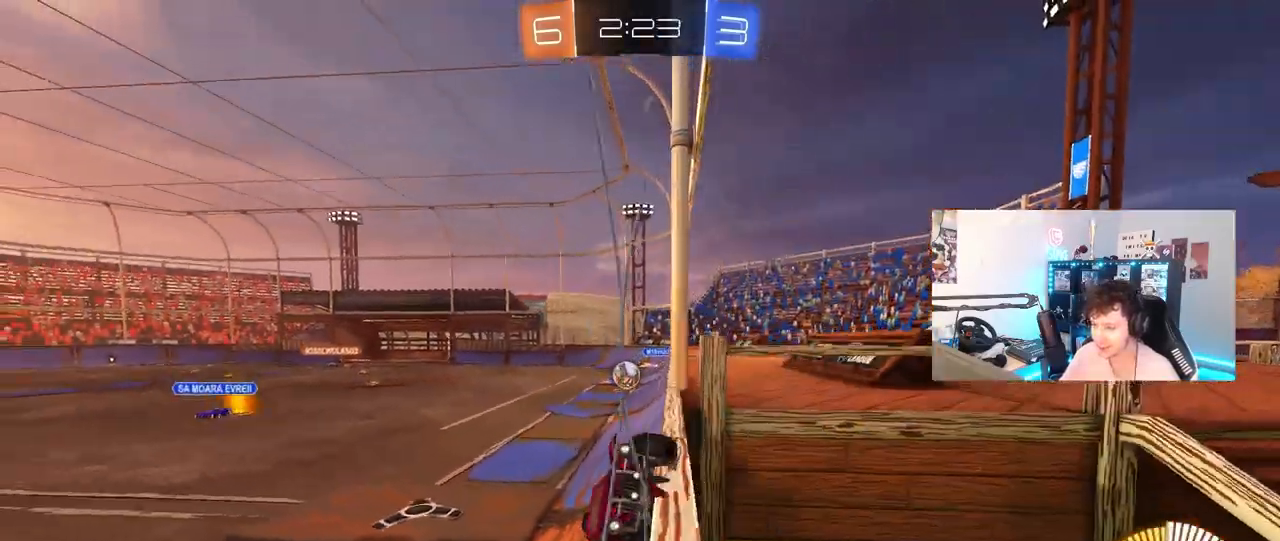
{"keys": ["w"], "mouse": [], "mouse_move": "still", "events": [[250, "shift", "up"], [333, "d", "up"]]}
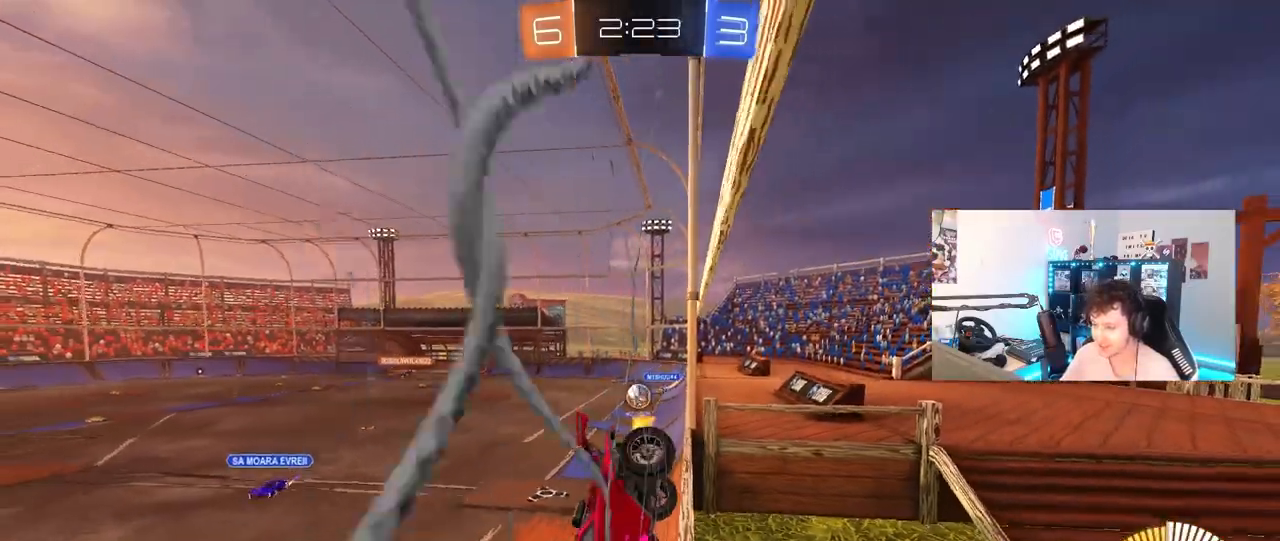
{"keys": ["d"], "mouse": [], "mouse_move": "still", "events": [[67, "w", "up"], [117, "a", "down"], [117, "s", "down"], [167, "a", "up"], [350, "s", "up"], [483, "d", "down"]]}
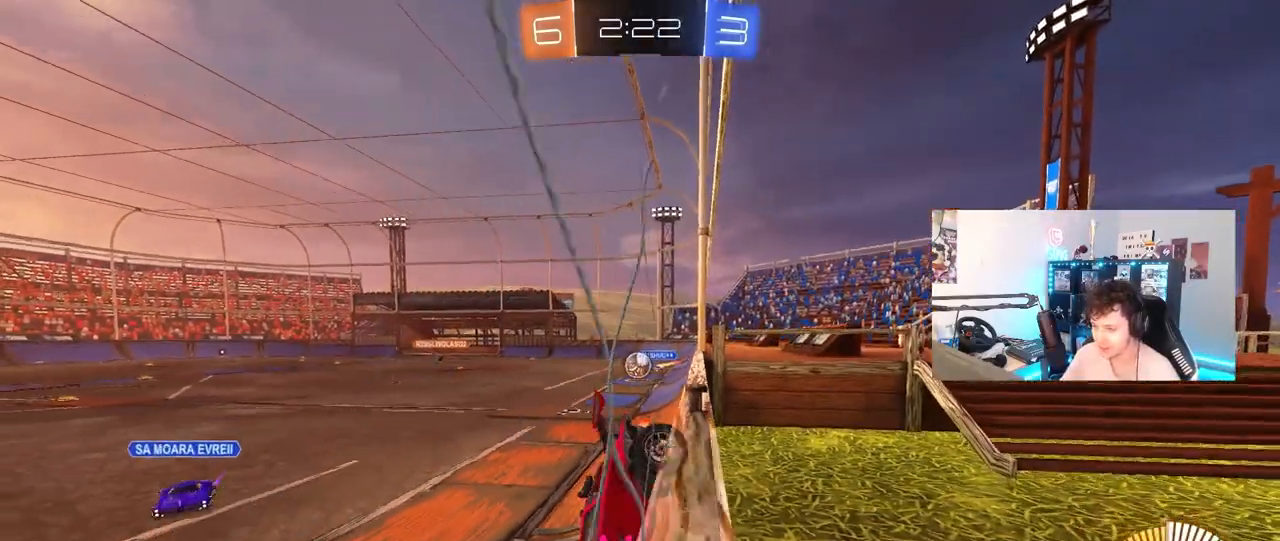
{"keys": ["a"], "mouse": [], "mouse_move": "still", "events": [[33, "w", "down"], [183, "w", "up"], [267, "a", "down"], [267, "w", "down"], [317, "d", "up"], [317, "s", "down"], [317, "w", "up"], [367, "s", "up"]]}